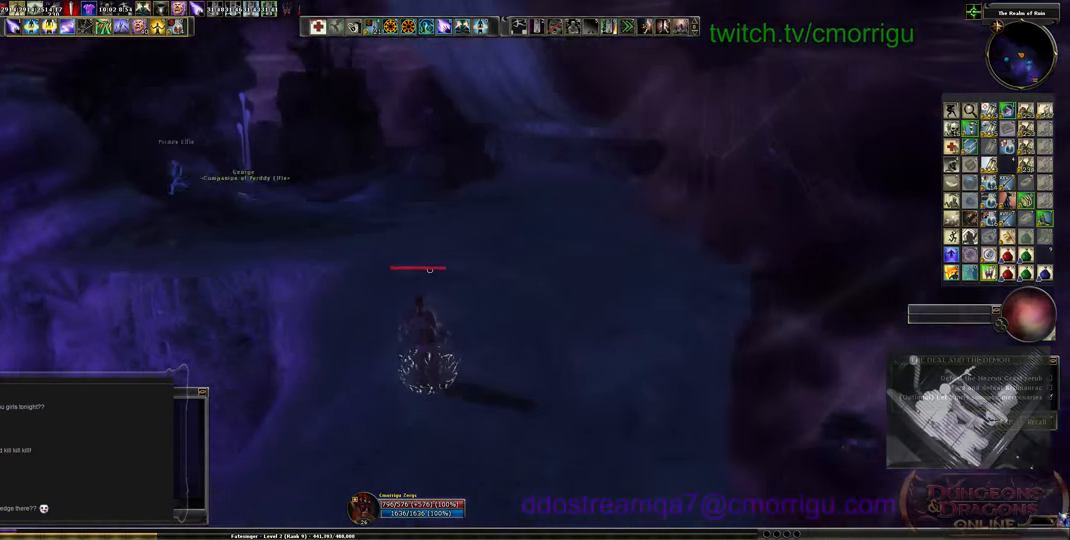
Gameplay with keyboard; each line is a JSON object with the keys held at the frame after it. "events" lists presses ("down") and releases ("up") of ".", "/", "0", "1", "2", "3", "4", "5", "6", "7", "8", "9", "a", "b", "backslash", "backspace", "c", "caps_lock", "comma", "ctrl_l", "ctrl_r", "d", "e", "equals", "escape", "f", "f1", "f10", "f11", "f12", "f2", "f3", "f4", "f5", "f6", "f7", "f8", "f9", "g", "h", "i", "j", "k", "l", "lbracket", "m", "minus", "n", "o", "p", "q", "quote", "r", "rbracket", "return", "s", "semicolon", "shift_l", "shift_r", "space", "t", "tab", "tilde", "u", "v", "w", "x", "y" and "z" between this image and that frame as [ms after this image, input, new state], when the widget could be followed in between. No other keys are recorded. Mouse input is not recorded.
{"keys": ["w"], "events": []}
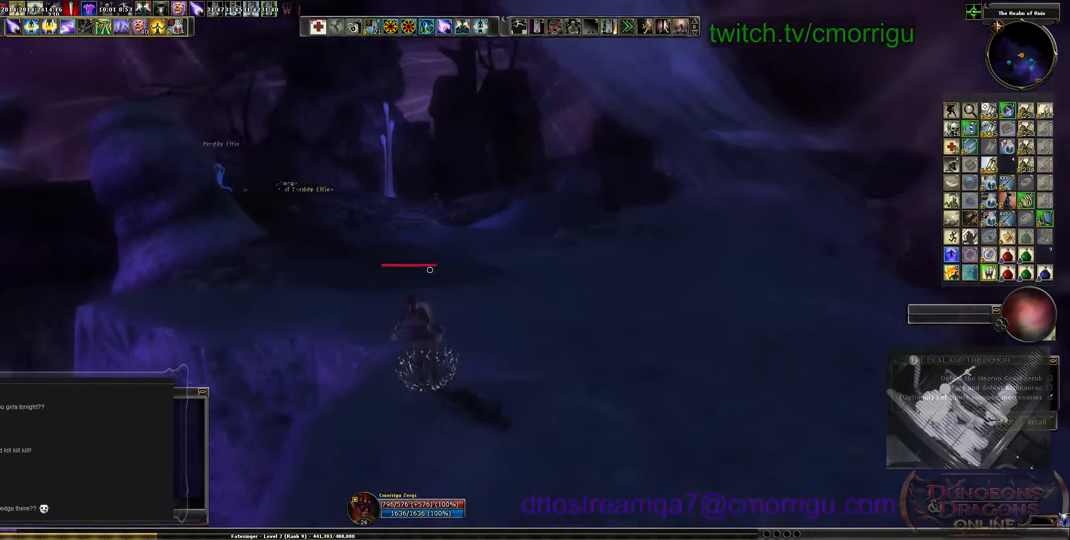
{"keys": ["w"], "events": []}
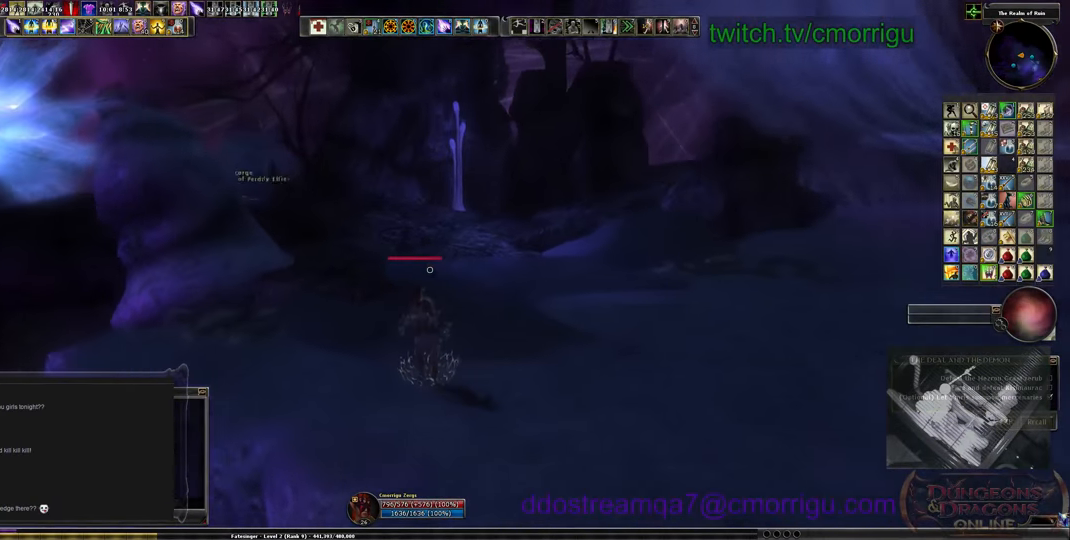
{"keys": ["w"], "events": []}
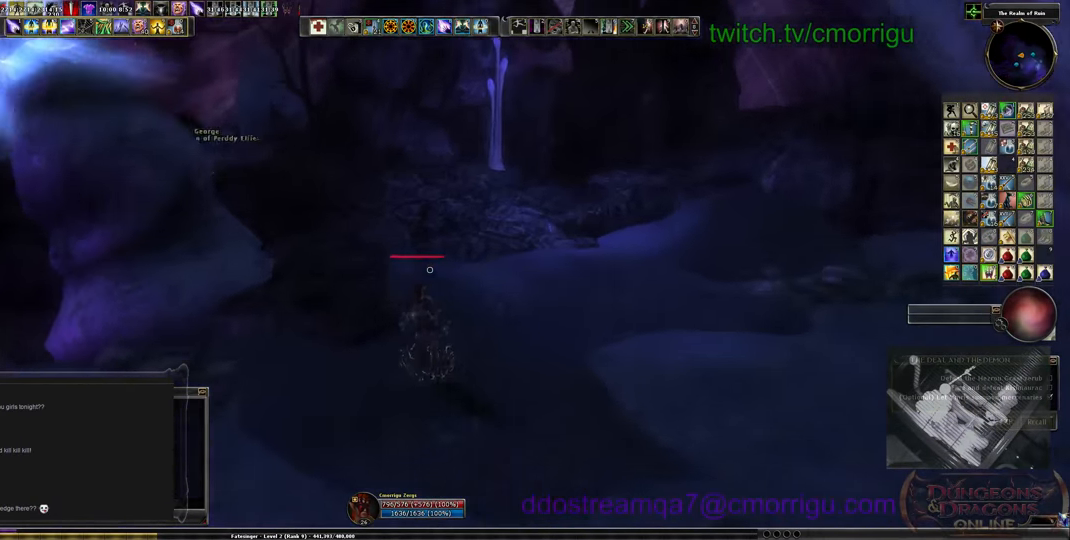
{"keys": ["w"], "events": []}
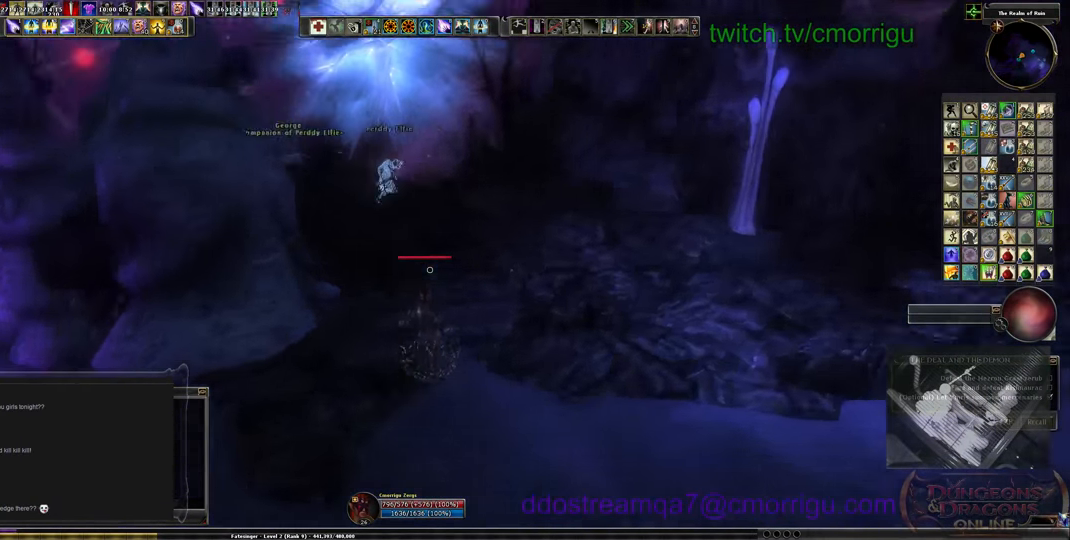
{"keys": ["w"], "events": []}
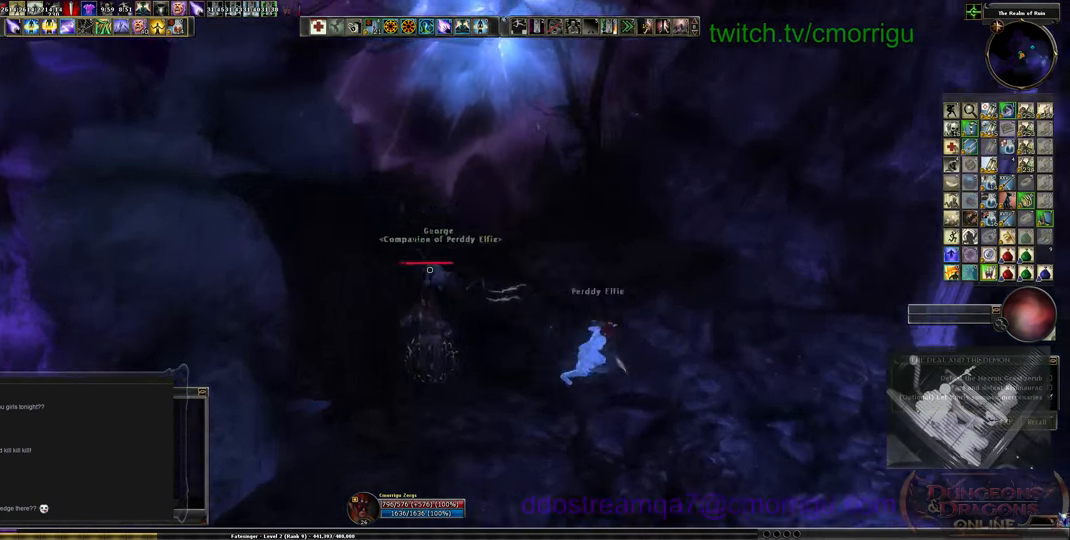
{"keys": ["w"], "events": []}
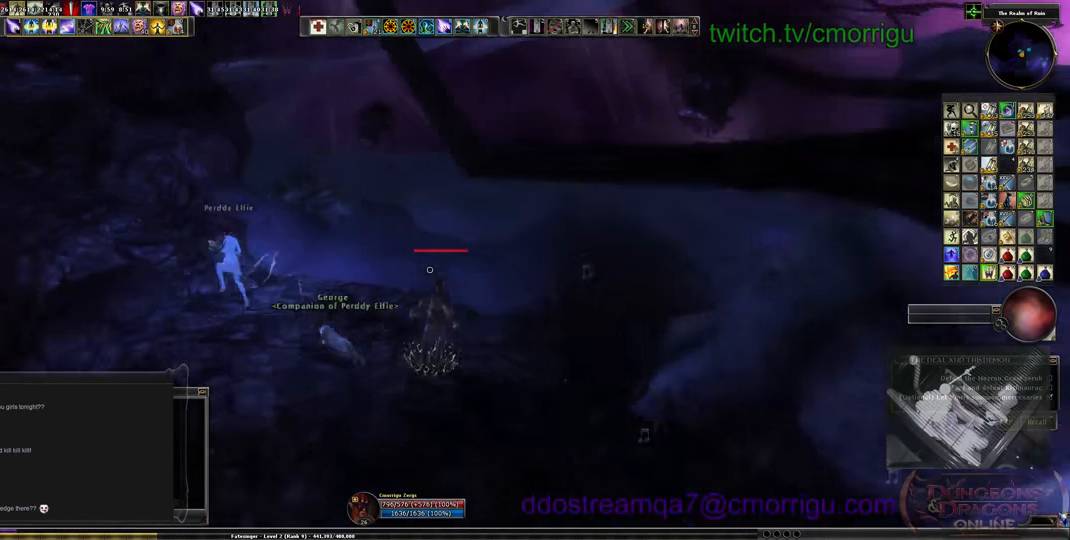
{"keys": ["w"], "events": []}
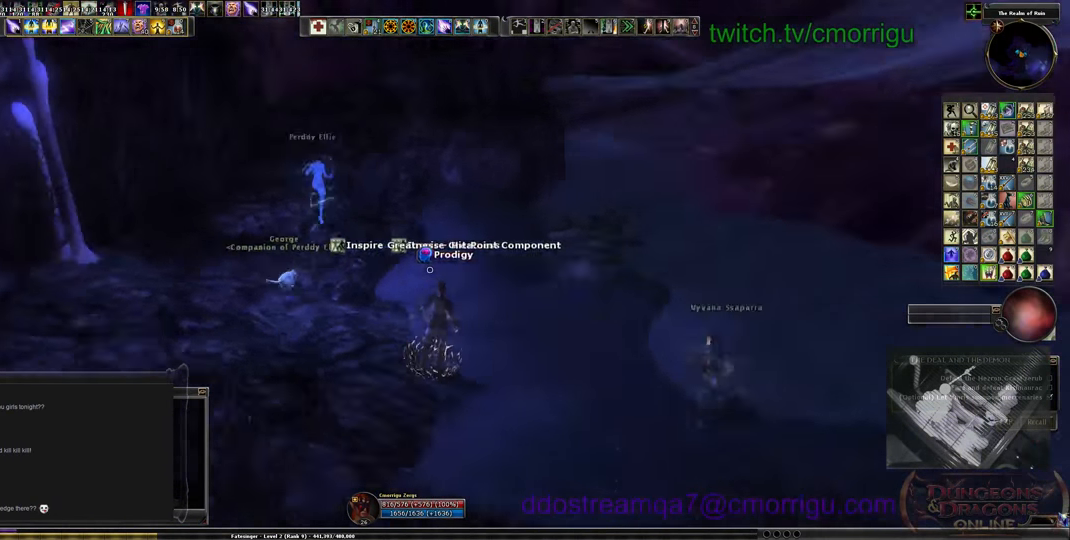
{"keys": ["w"], "events": []}
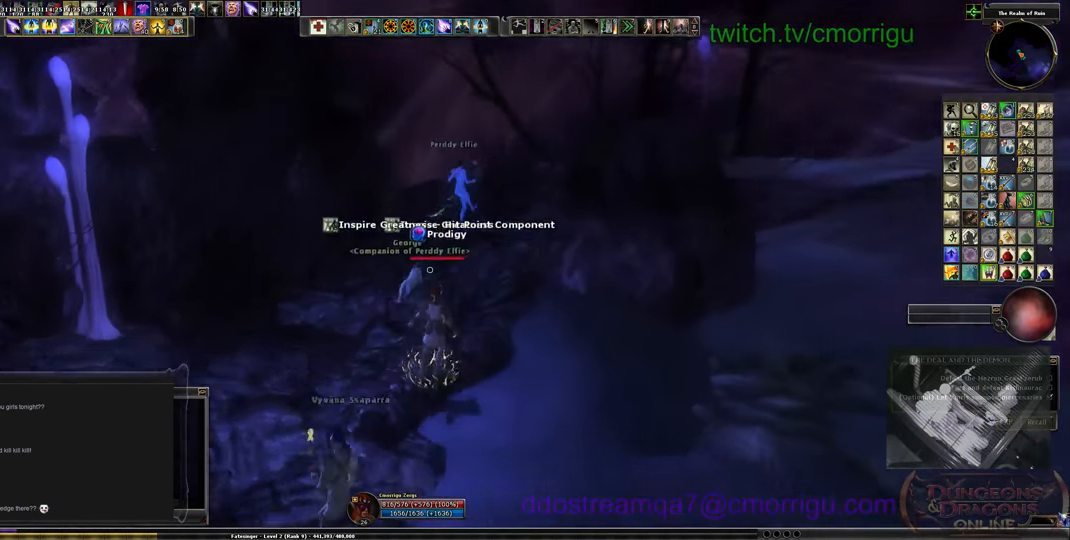
{"keys": ["w"], "events": []}
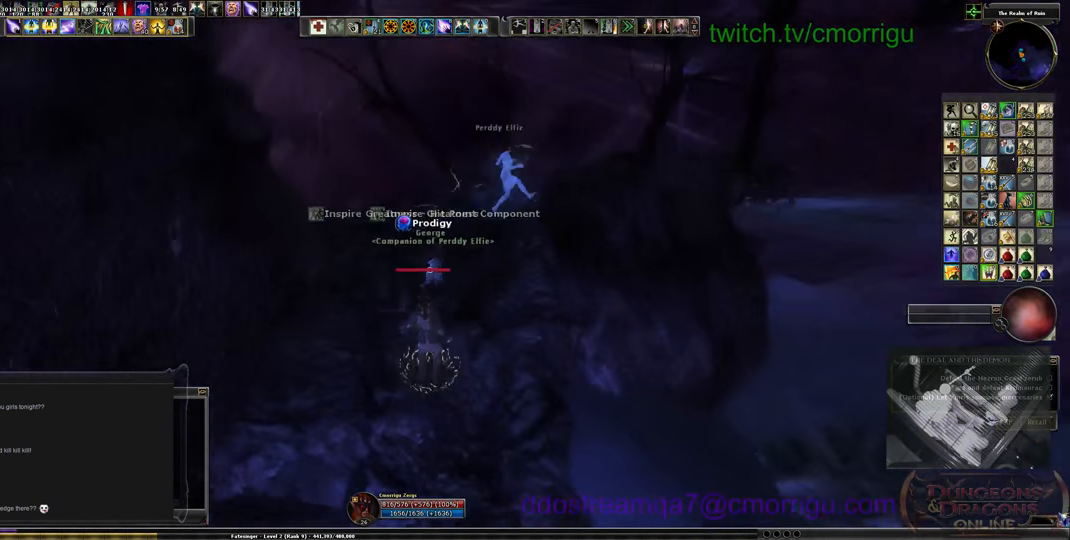
{"keys": ["w"], "events": []}
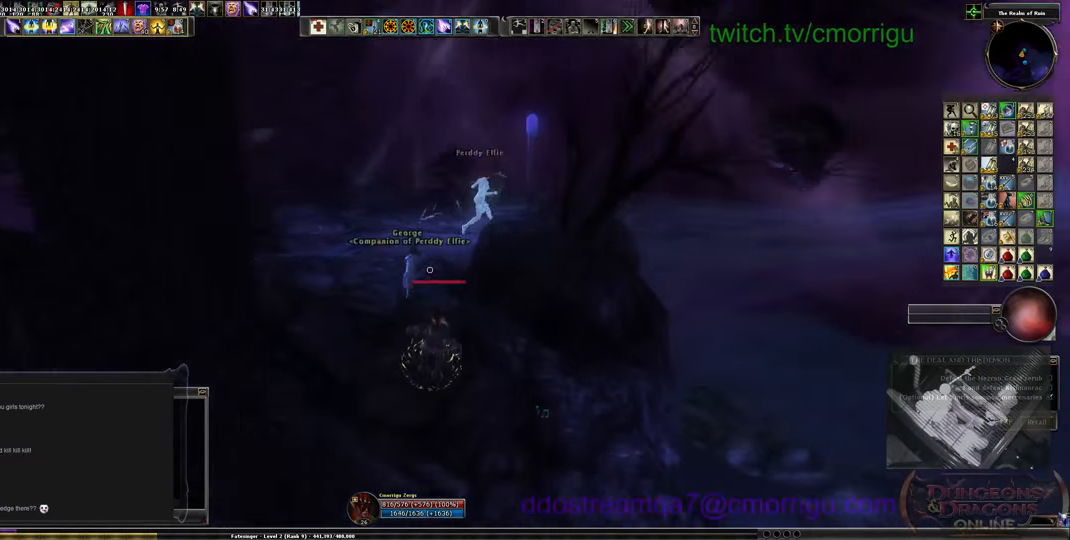
{"keys": ["w"], "events": []}
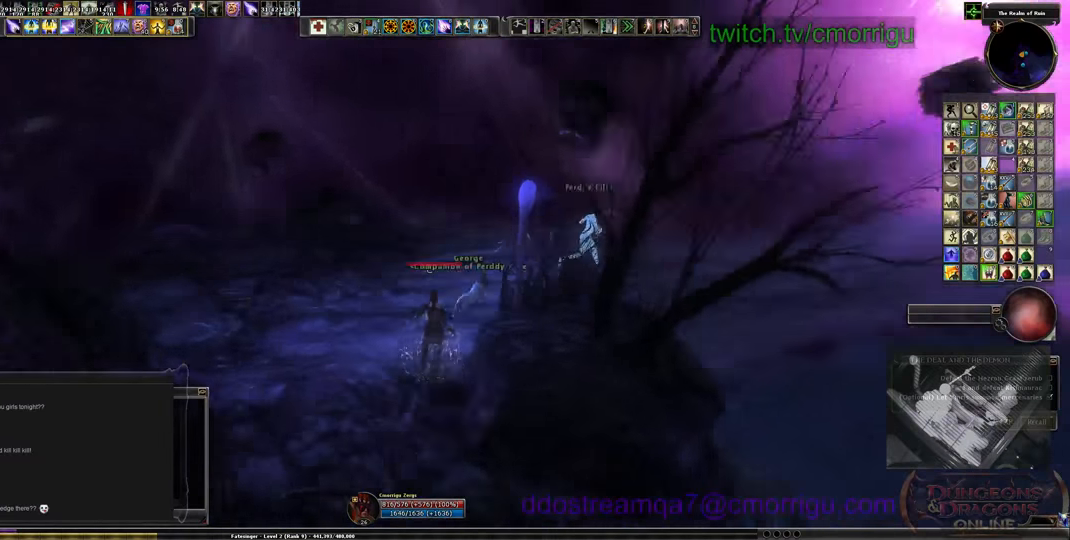
{"keys": ["w"], "events": []}
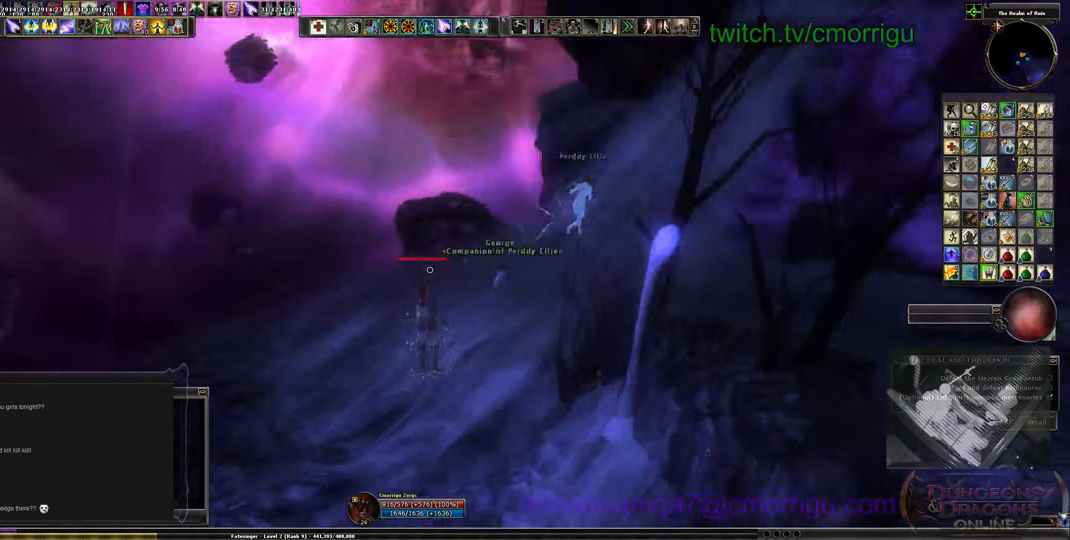
{"keys": ["w"], "events": []}
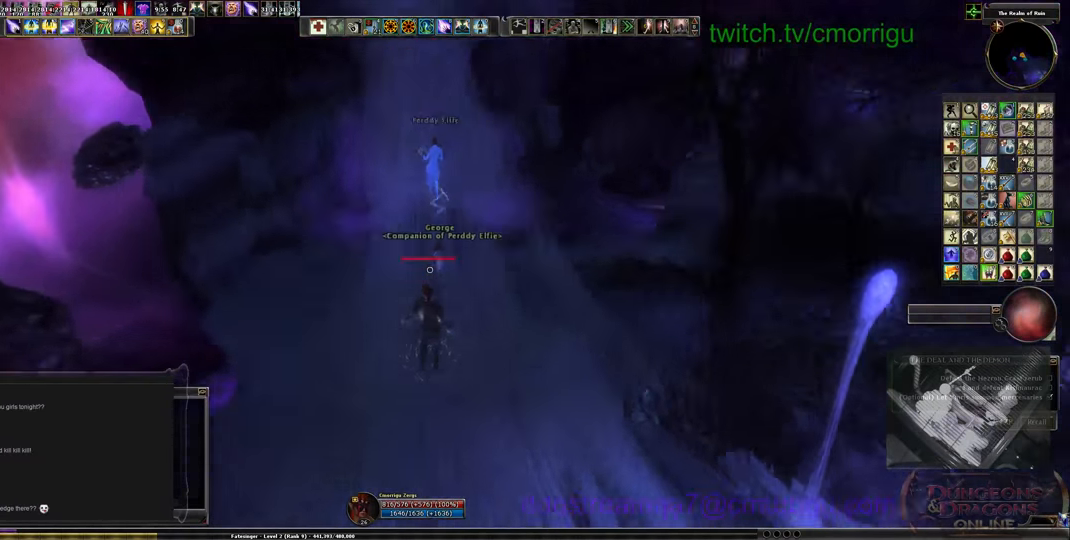
{"keys": ["w"], "events": []}
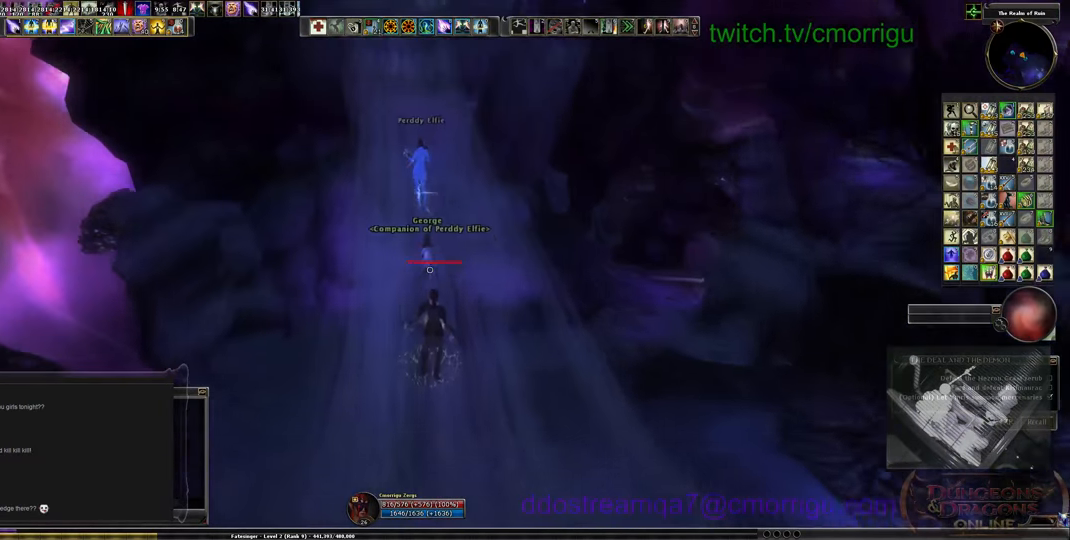
{"keys": ["w"], "events": []}
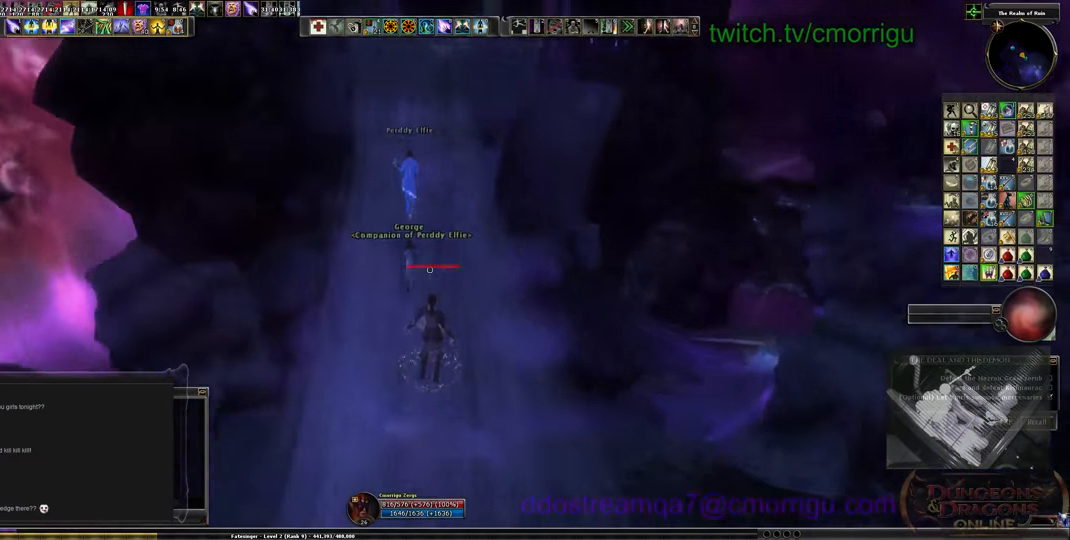
{"keys": ["w"], "events": []}
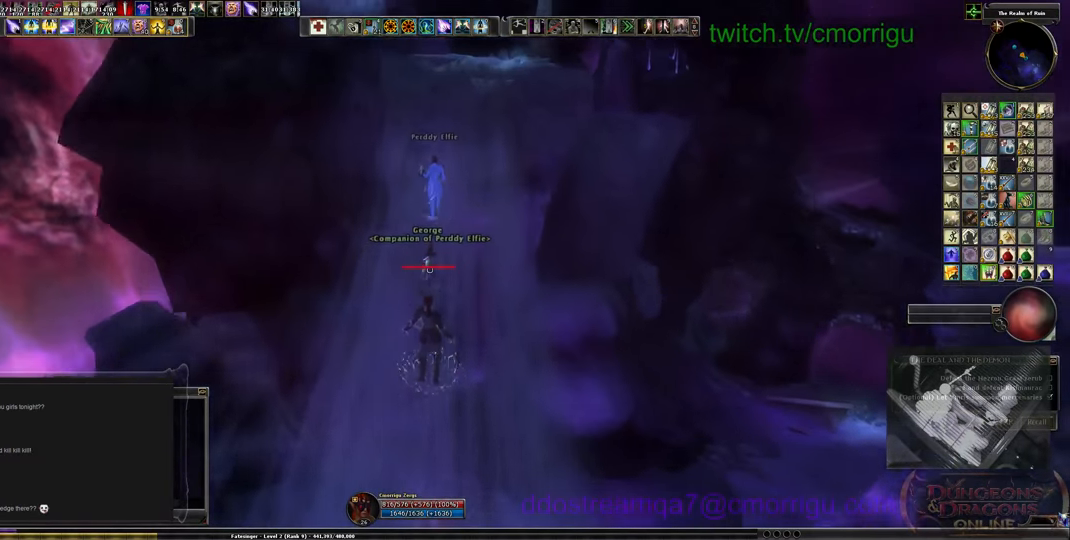
{"keys": ["w"], "events": []}
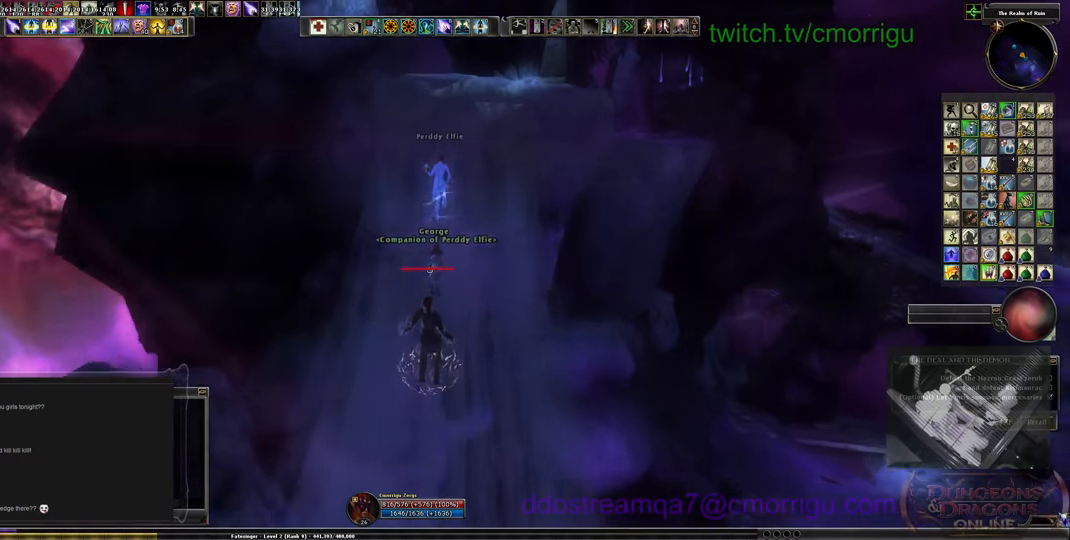
{"keys": ["w"], "events": []}
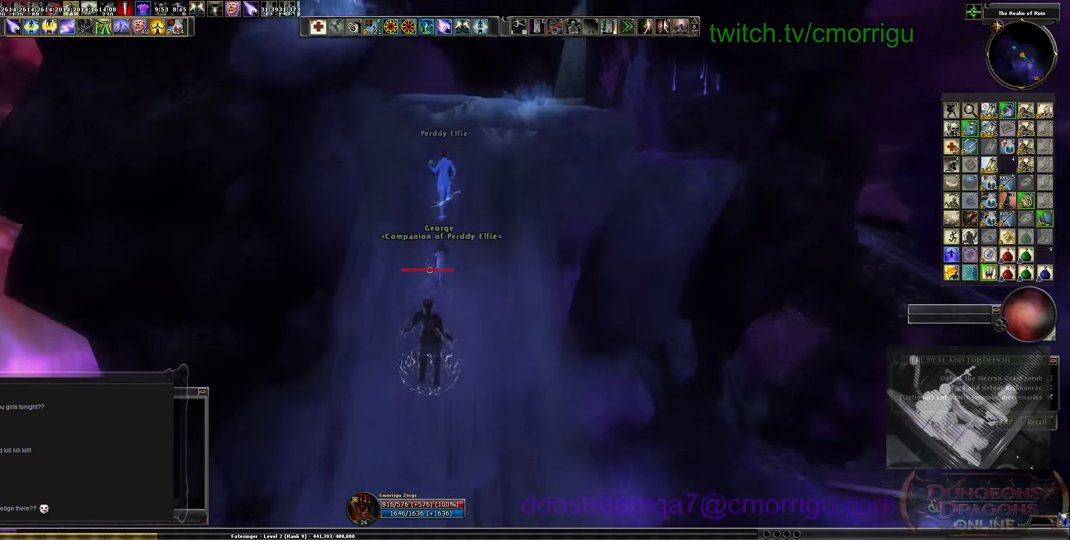
{"keys": ["w"], "events": []}
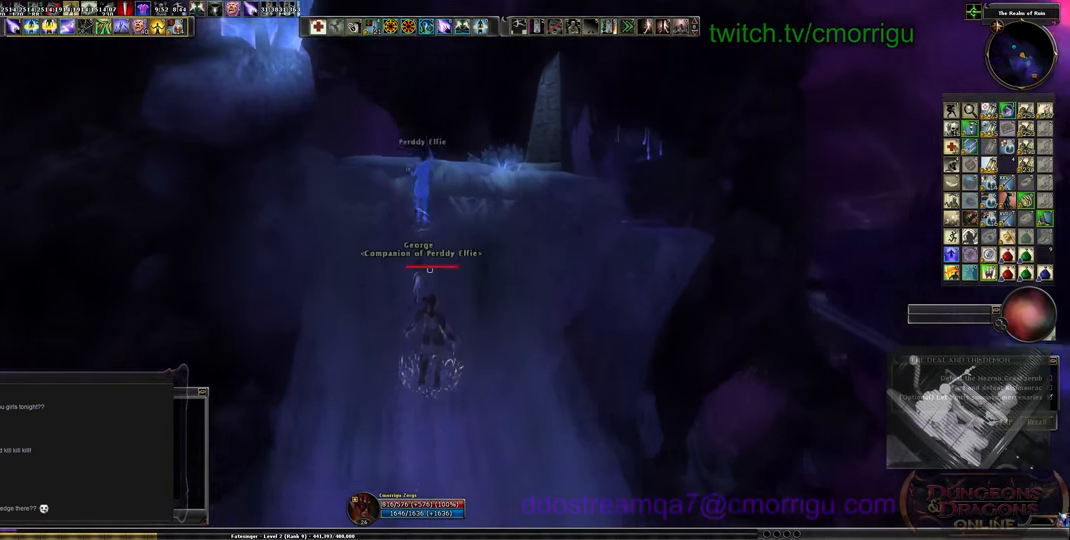
{"keys": ["w"], "events": []}
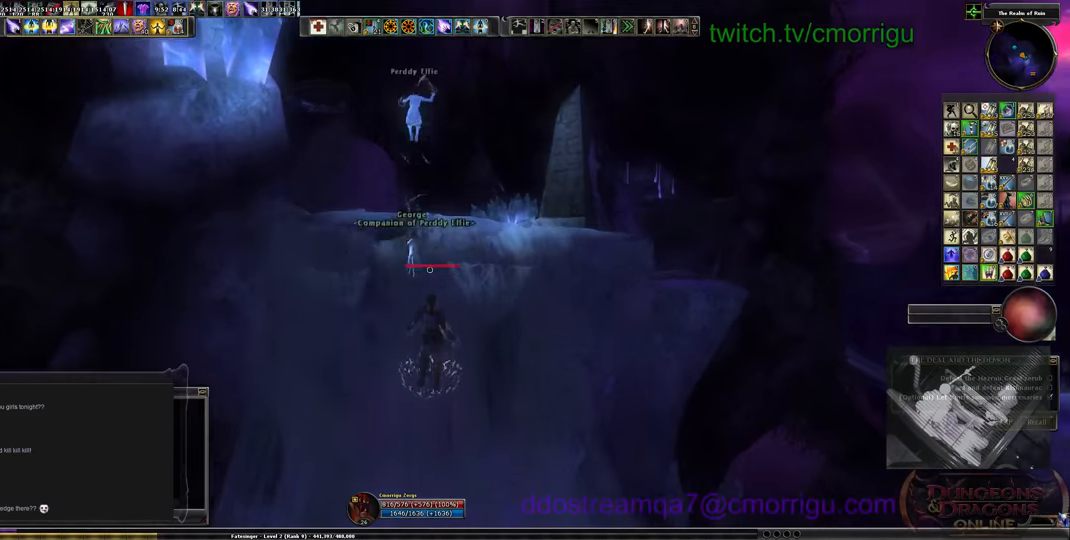
{"keys": ["w"], "events": []}
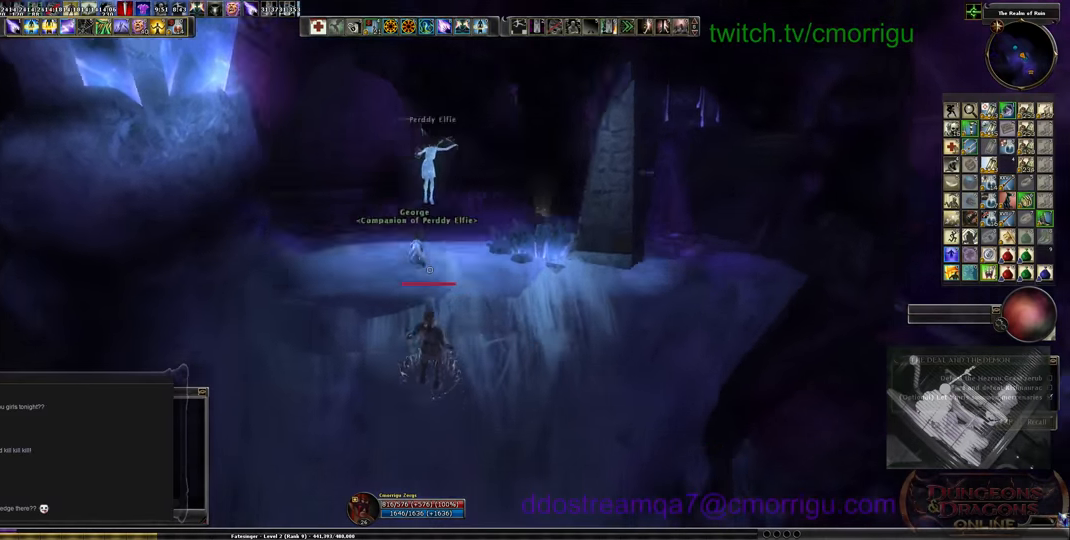
{"keys": ["w"], "events": []}
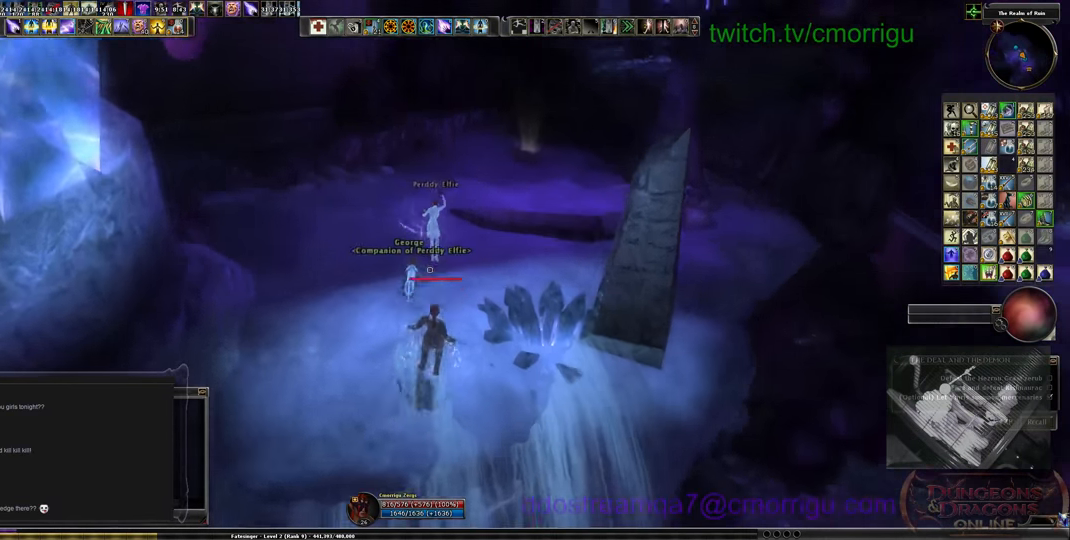
{"keys": ["w"], "events": []}
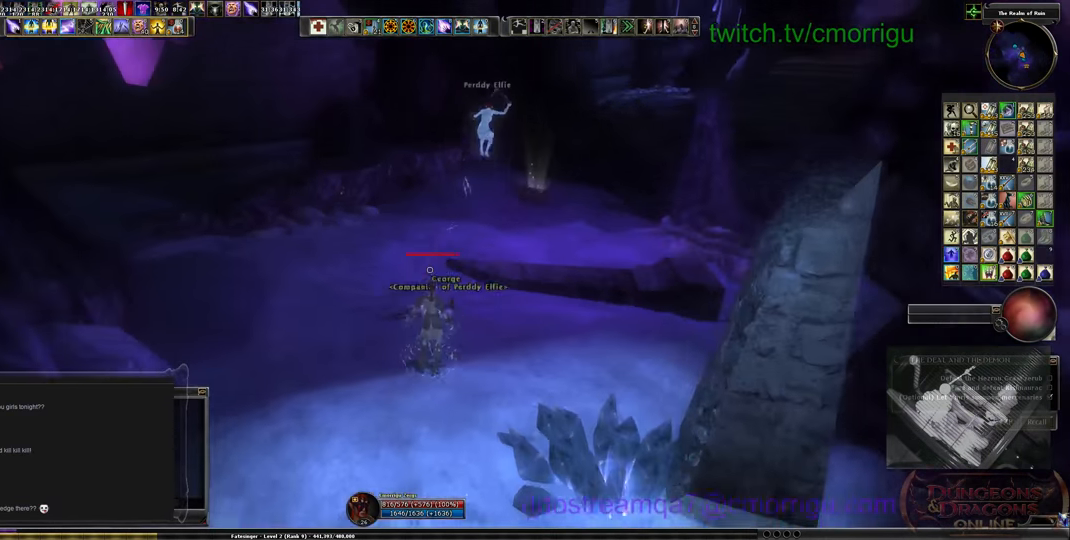
{"keys": ["w"], "events": []}
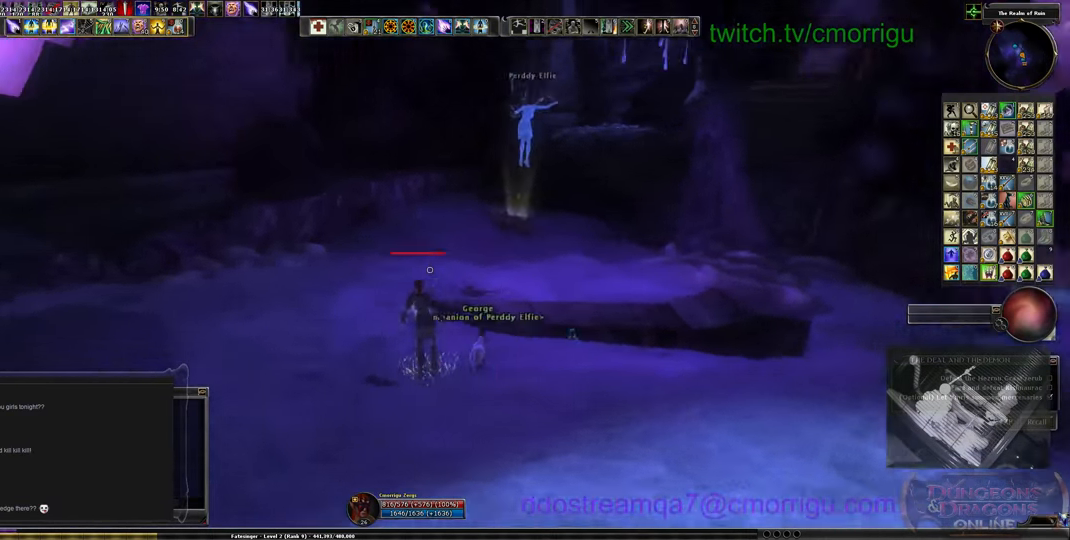
{"keys": ["w"], "events": [[200, "a", "down"], [467, "a", "up"]]}
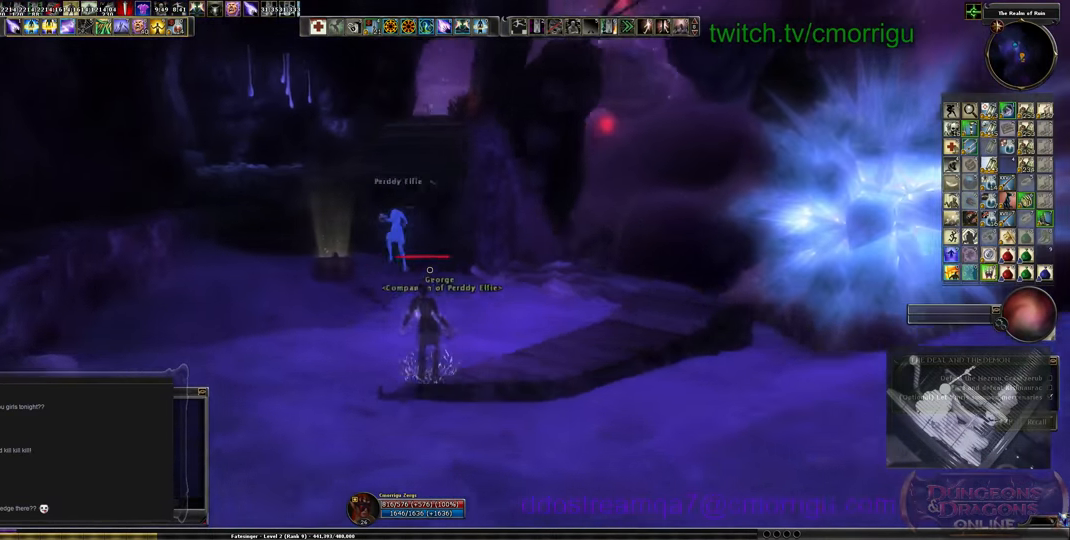
{"keys": ["w"], "events": []}
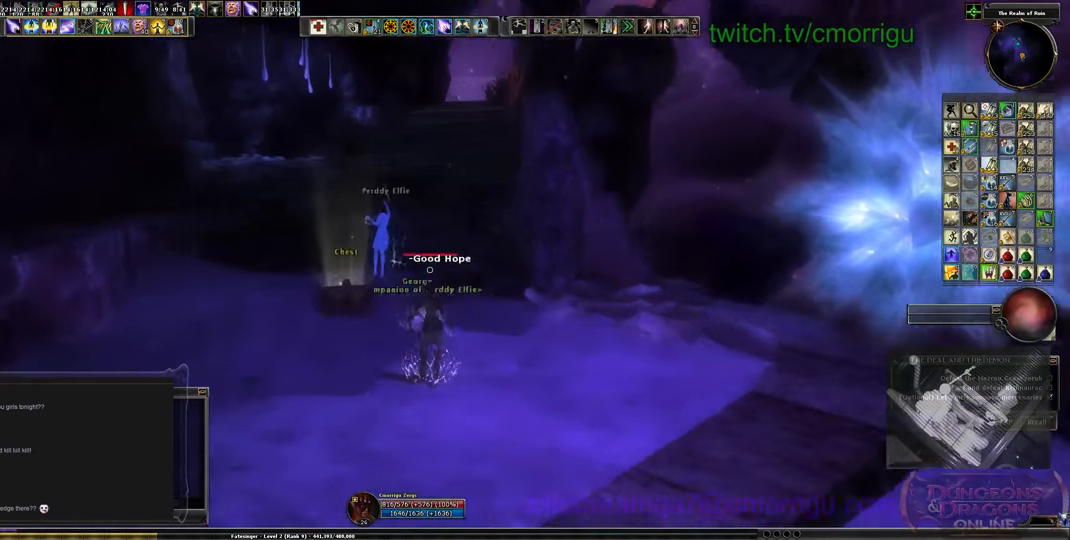
{"keys": ["w"], "events": []}
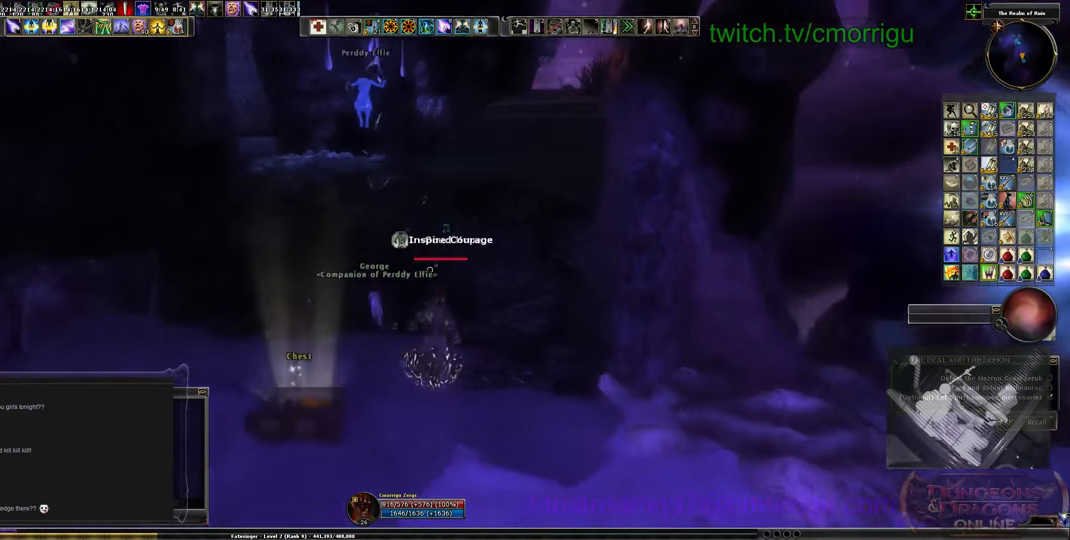
{"keys": ["w"], "events": []}
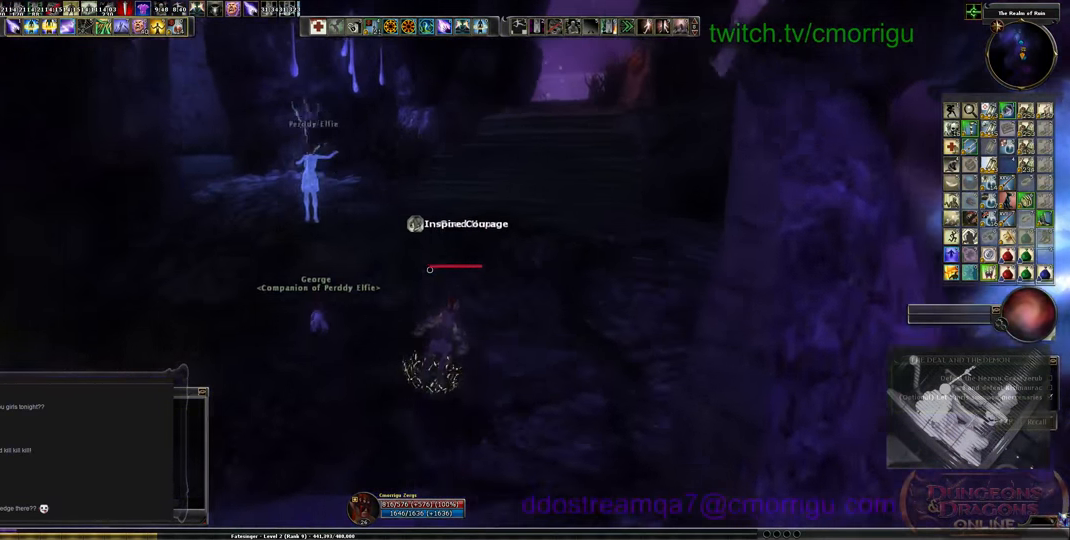
{"keys": ["w"], "events": []}
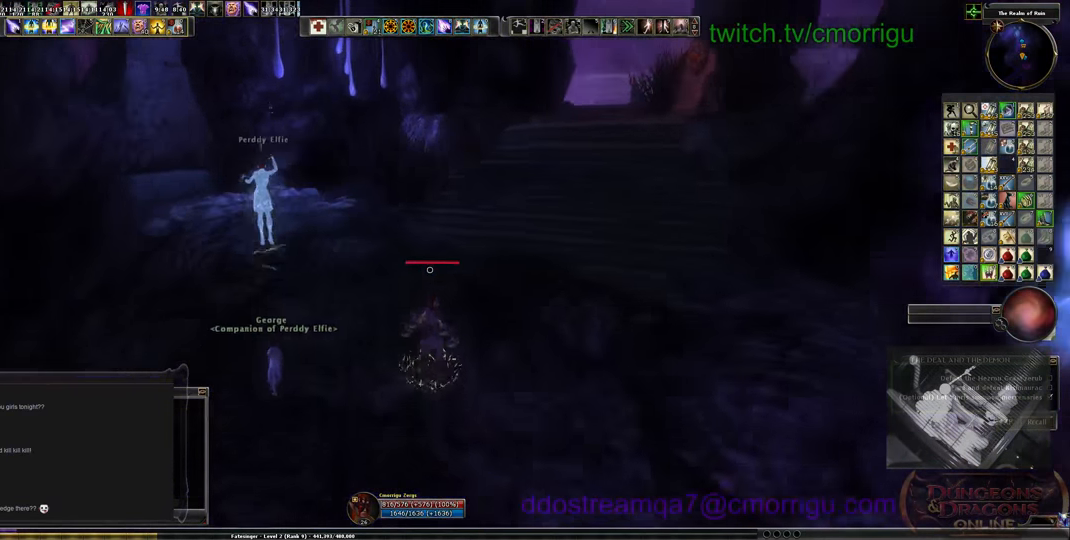
{"keys": [], "events": [[333, "w", "up"]]}